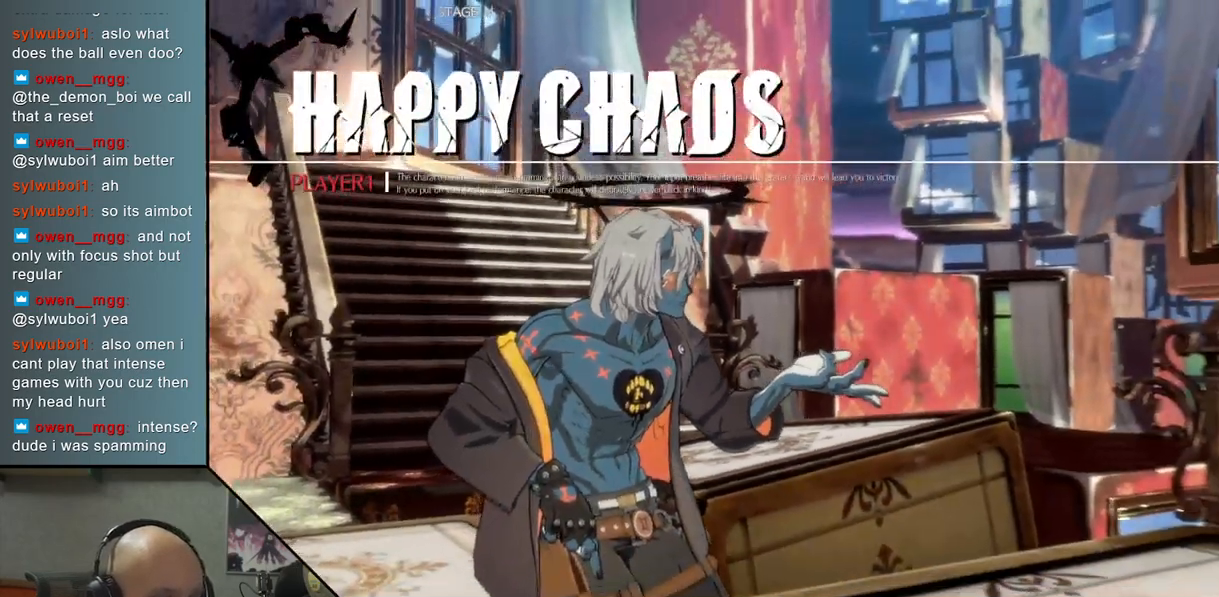
Gameplay with a controller (arcade stick); each line is a JSON object with the inputs held at the frame after it. "events" lists button and stick changes between this image and that frame as [ms after this image, input, new state], when the widget could be followed in between. Not read: L3 R3 other_buttons.
{"buttons": [], "left_stick": "right", "events": [[283, "left_stick", "right"]]}
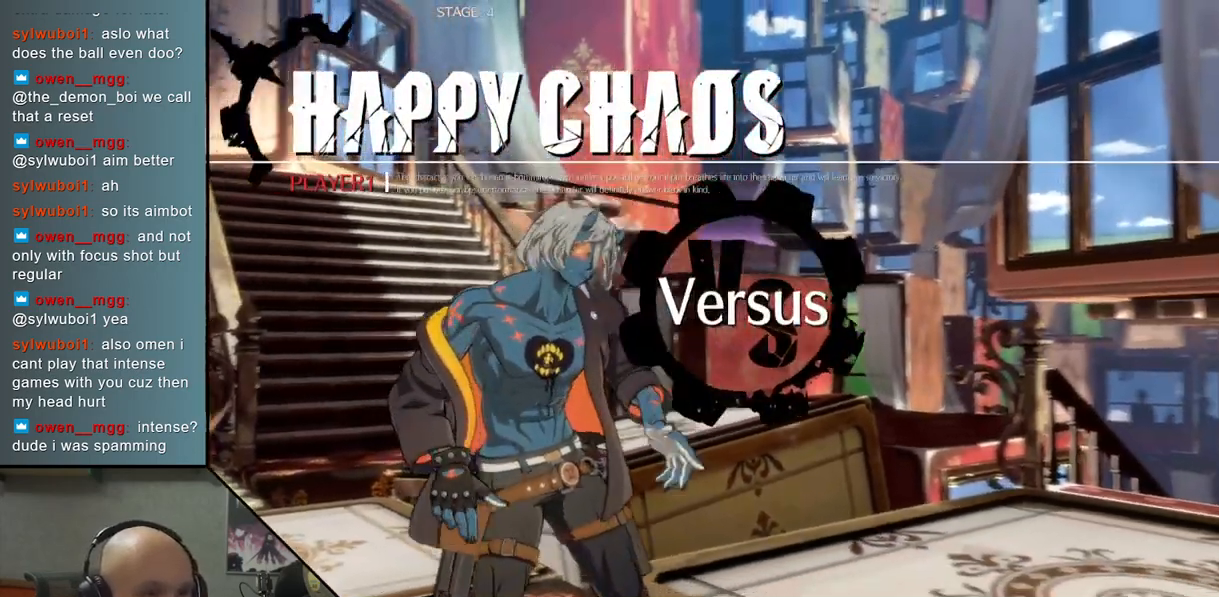
{"buttons": [], "left_stick": "right", "events": []}
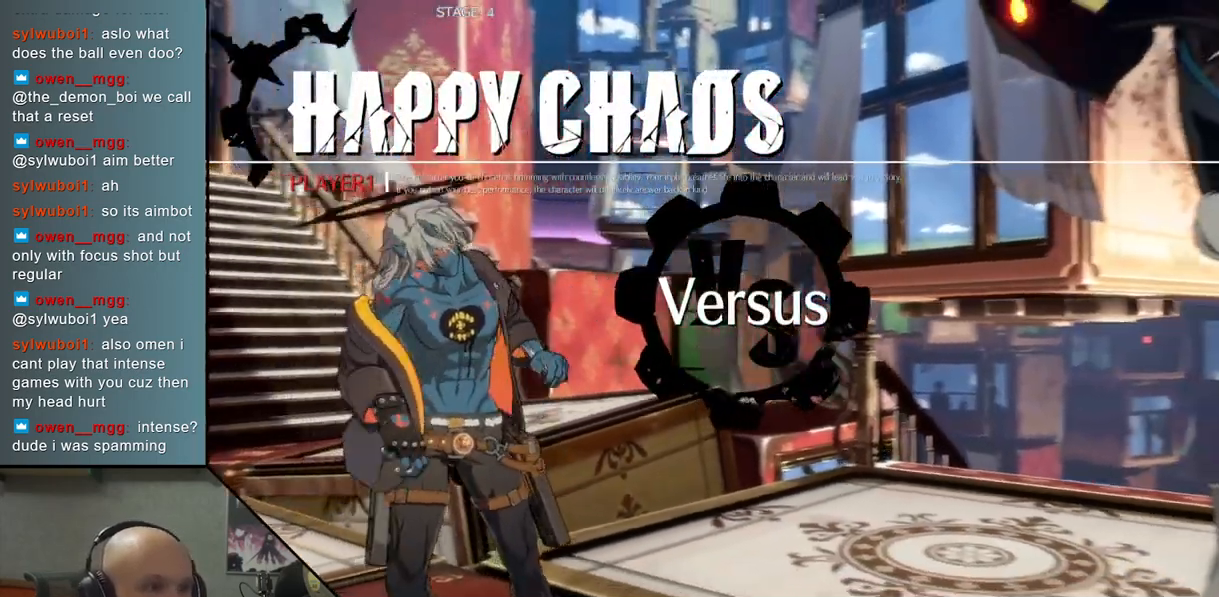
{"buttons": [], "left_stick": "right", "events": []}
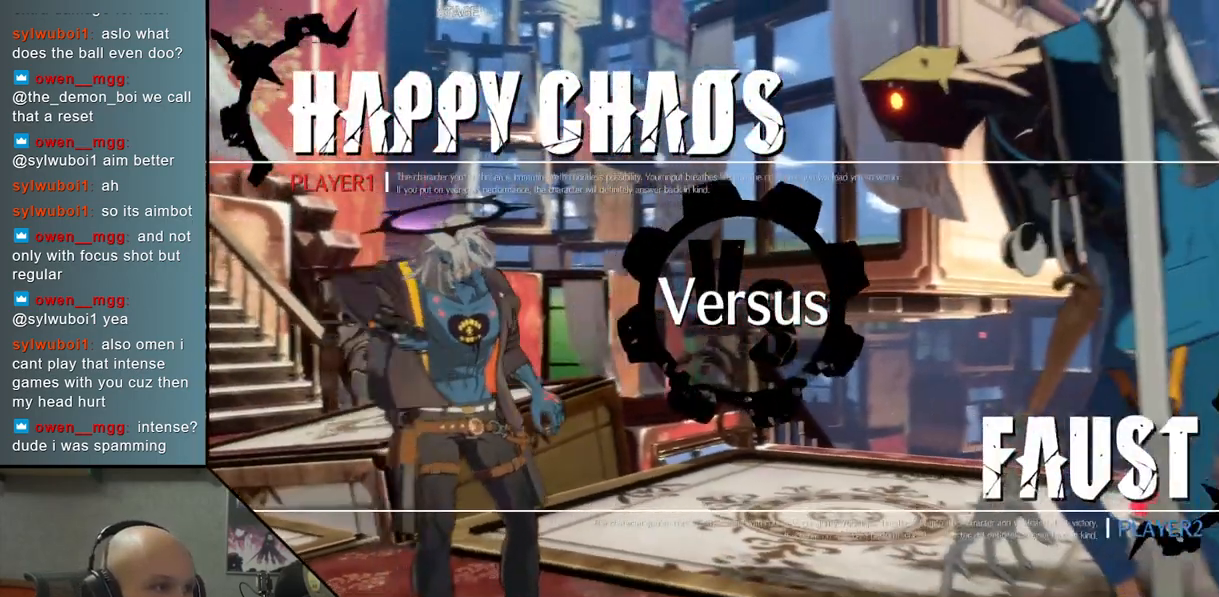
{"buttons": [], "left_stick": "right", "events": [[167, "left_stick", "center"], [500, "left_stick", "right"]]}
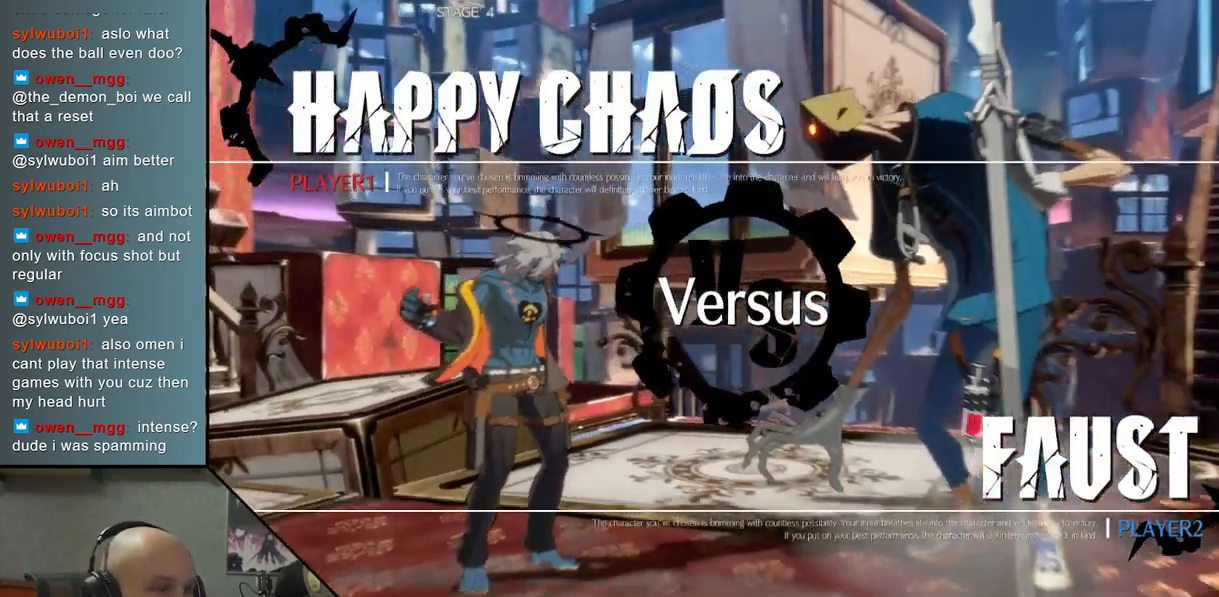
{"buttons": [], "left_stick": "right", "events": []}
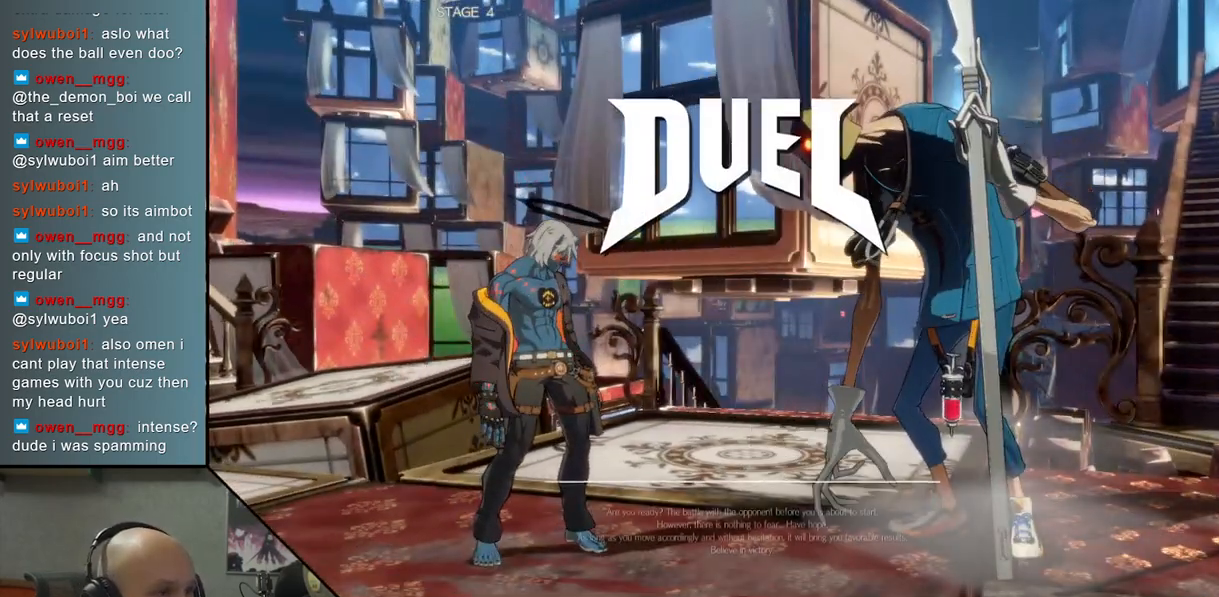
{"buttons": [], "left_stick": "right", "events": []}
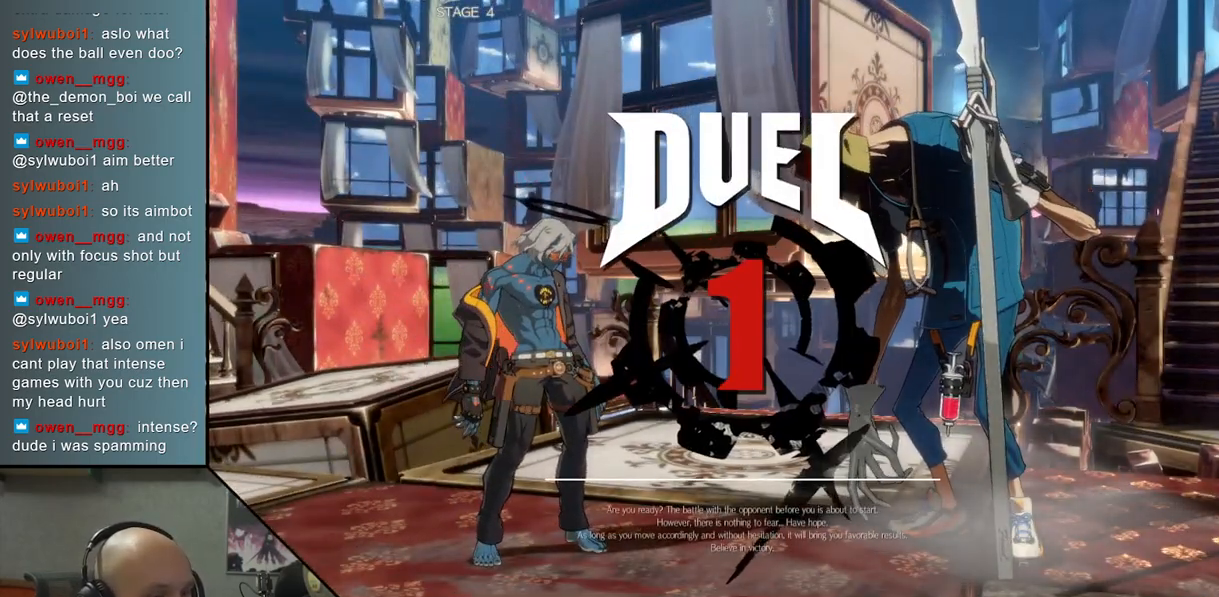
{"buttons": [], "left_stick": "right", "events": []}
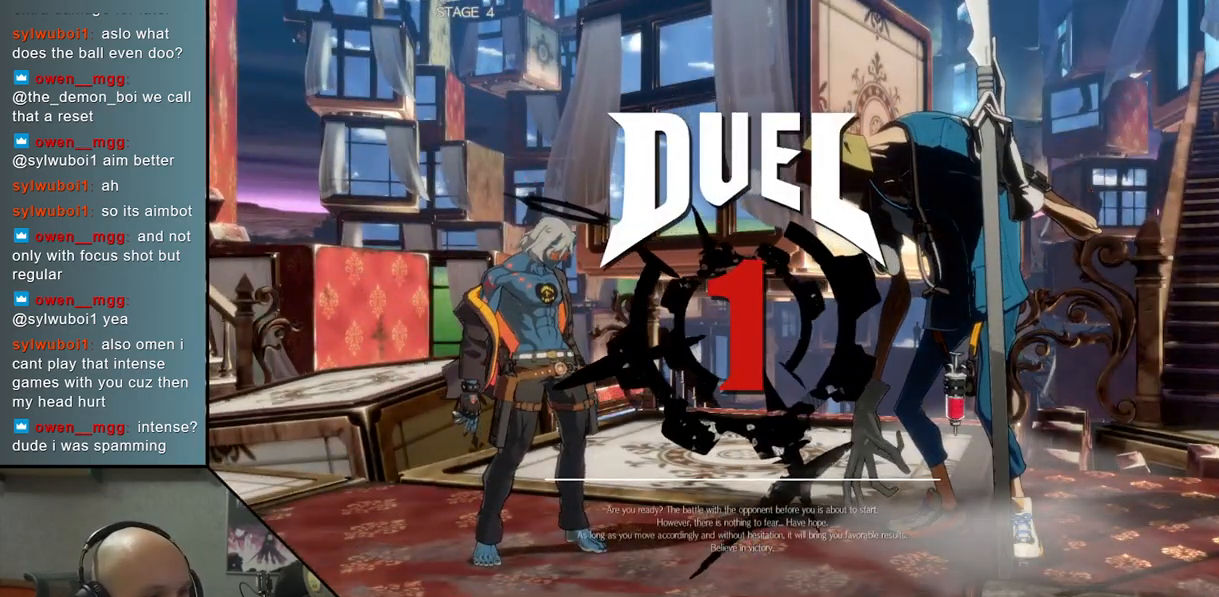
{"buttons": [], "left_stick": "center", "events": [[367, "left_stick", "center"]]}
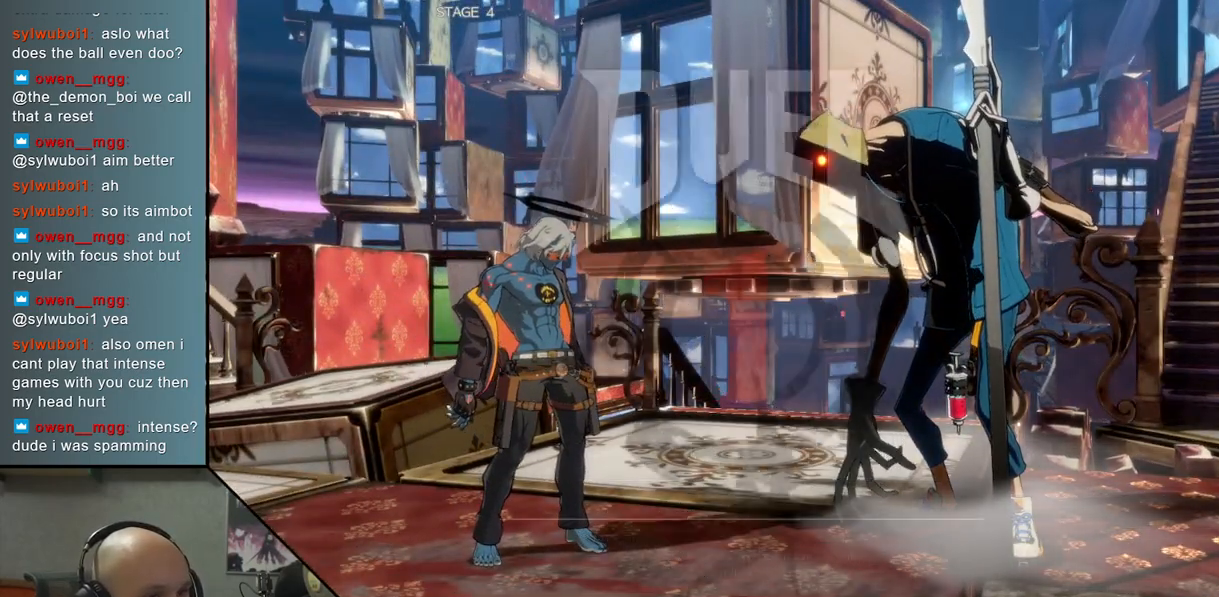
{"buttons": [], "left_stick": "center", "events": []}
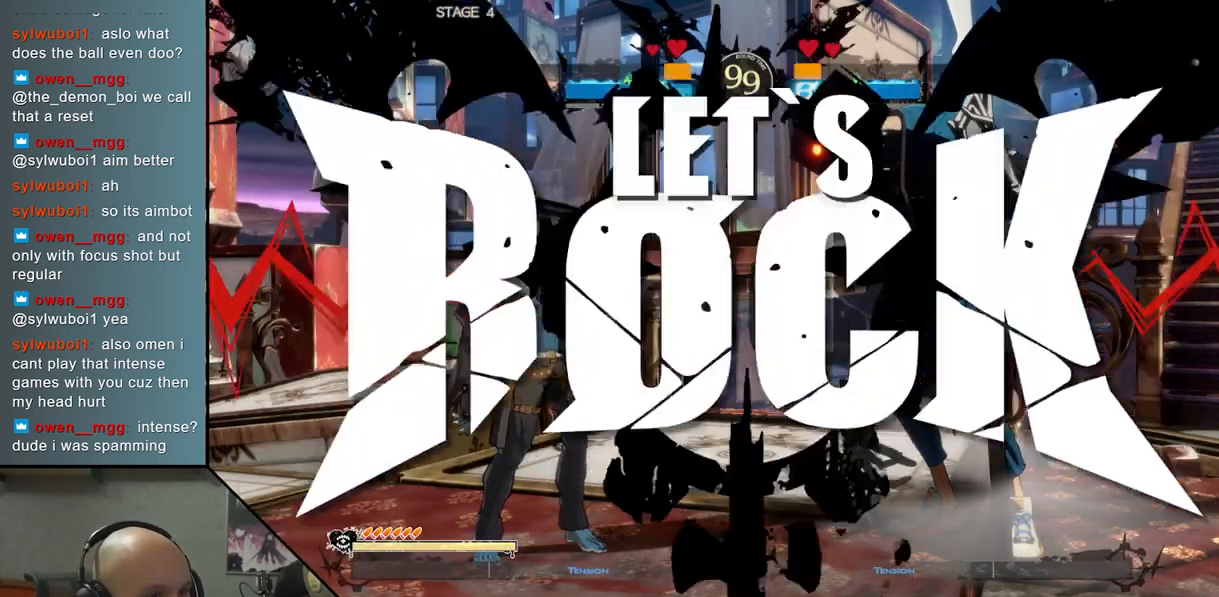
{"buttons": [], "left_stick": "center", "events": []}
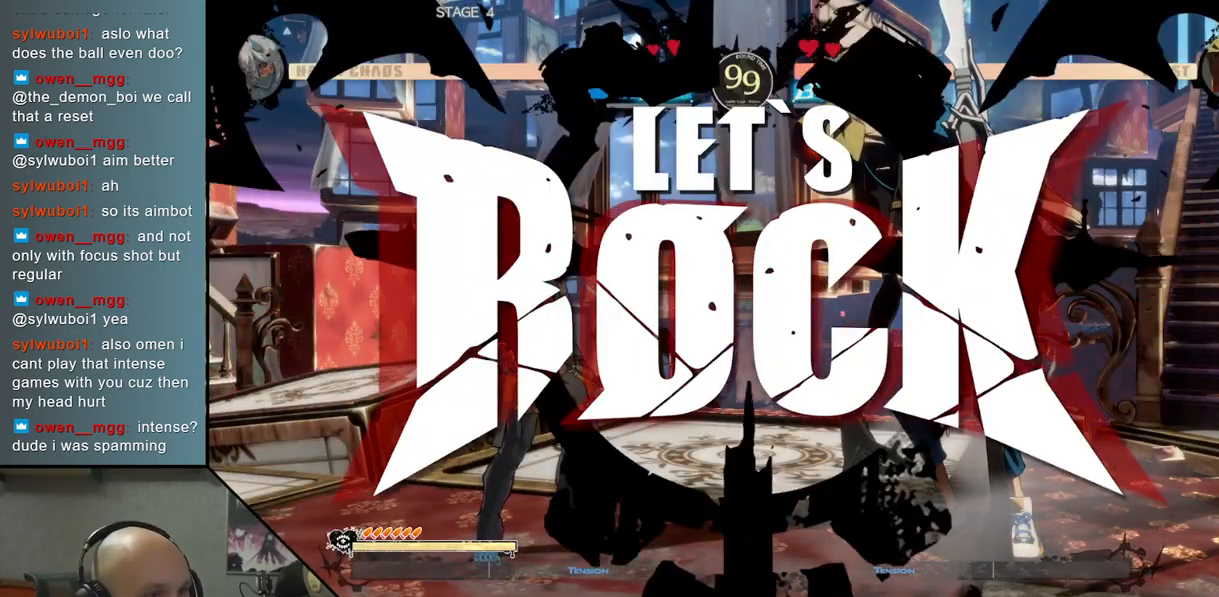
{"buttons": [], "left_stick": "left", "events": [[50, "left_stick", "down"], [150, "left_stick", "right"], [217, "CIRCLE", "down"], [300, "CIRCLE", "up"], [333, "left_stick", "center"], [483, "left_stick", "left"]]}
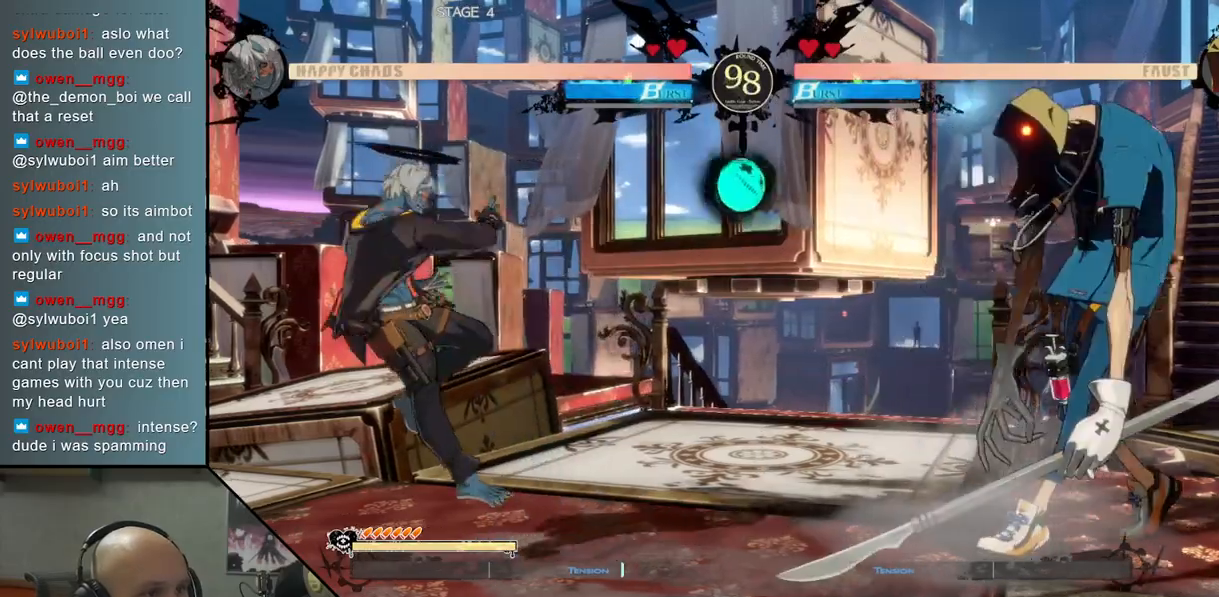
{"buttons": [], "left_stick": "center", "events": [[233, "left_stick", "down"], [300, "left_stick", "right"], [383, "left_stick", "up"], [500, "left_stick", "center"]]}
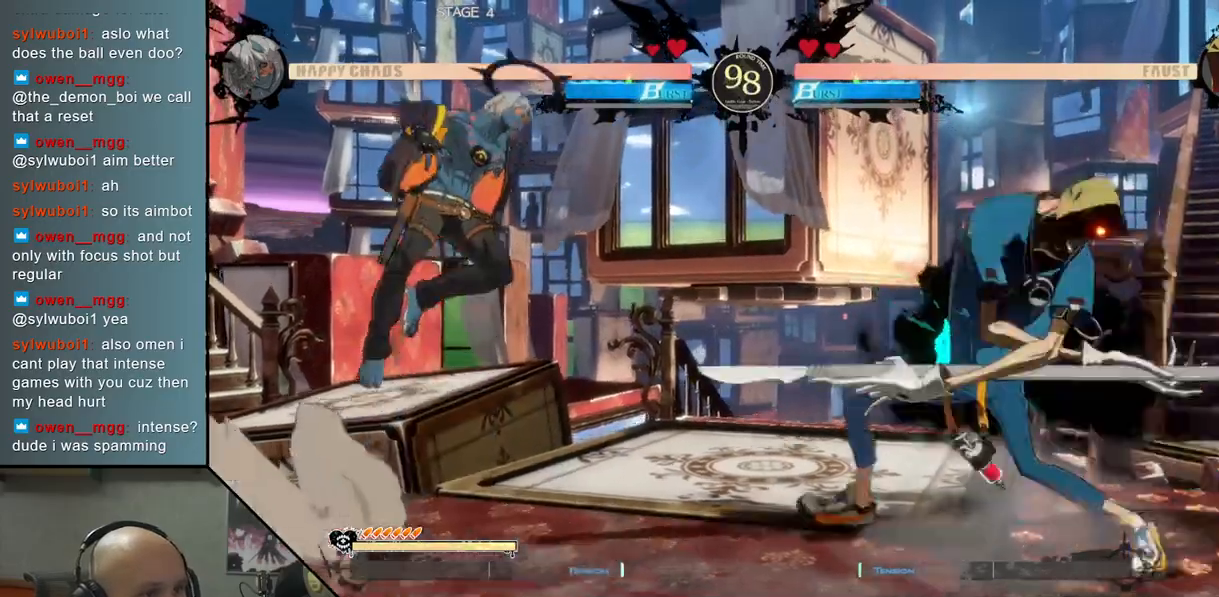
{"buttons": [], "left_stick": "center", "events": [[150, "left_stick", "right"], [233, "left_stick", "center"], [283, "left_stick", "right"], [417, "left_stick", "center"]]}
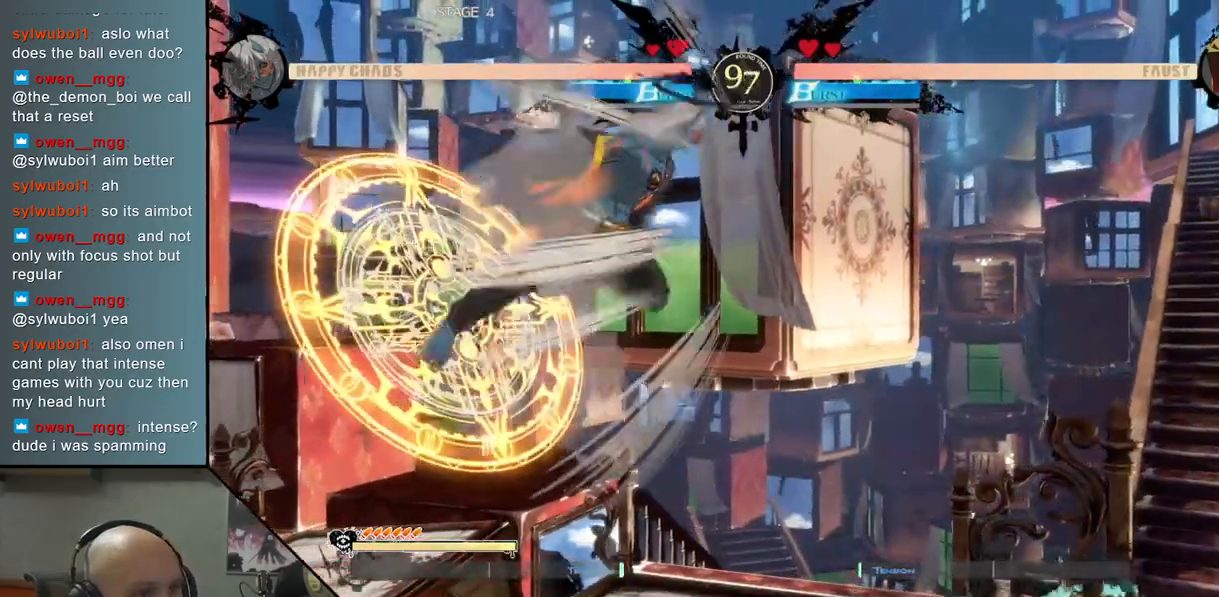
{"buttons": [], "left_stick": "down", "events": [[133, "left_stick", "left"], [200, "left_stick", "center"], [317, "left_stick", "down"], [433, "SQUARE", "down"], [500, "SQUARE", "up"]]}
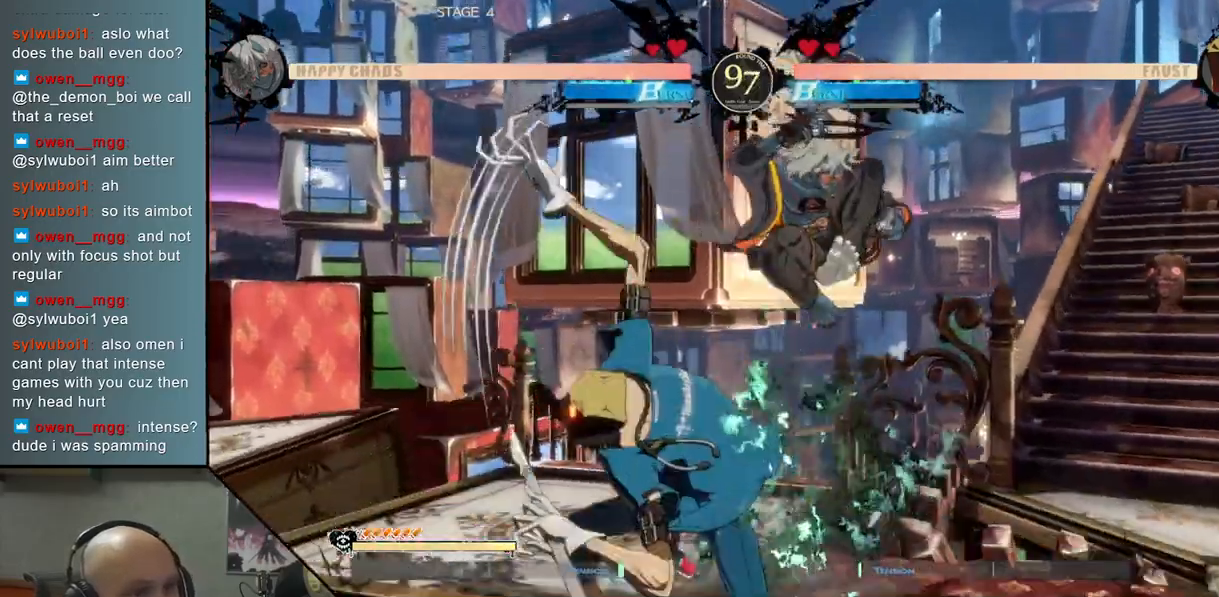
{"buttons": [], "left_stick": "left", "events": [[117, "left_stick", "center"], [133, "CIRCLE", "down"], [183, "CIRCLE", "up"], [267, "CIRCLE", "down"], [300, "left_stick", "left"], [350, "CIRCLE", "up"], [433, "CIRCLE", "down"], [500, "CIRCLE", "up"]]}
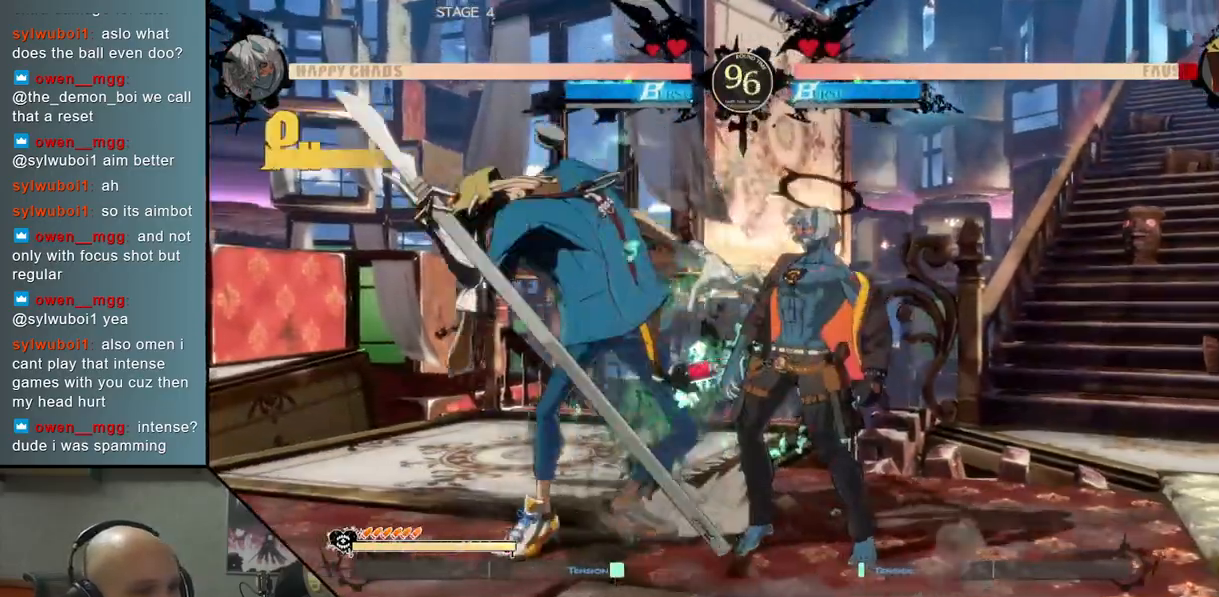
{"buttons": ["L2"], "left_stick": "left", "events": [[83, "R2", "down"], [167, "R2", "up"], [267, "L2", "down"], [350, "L2", "up"], [433, "L2", "down"]]}
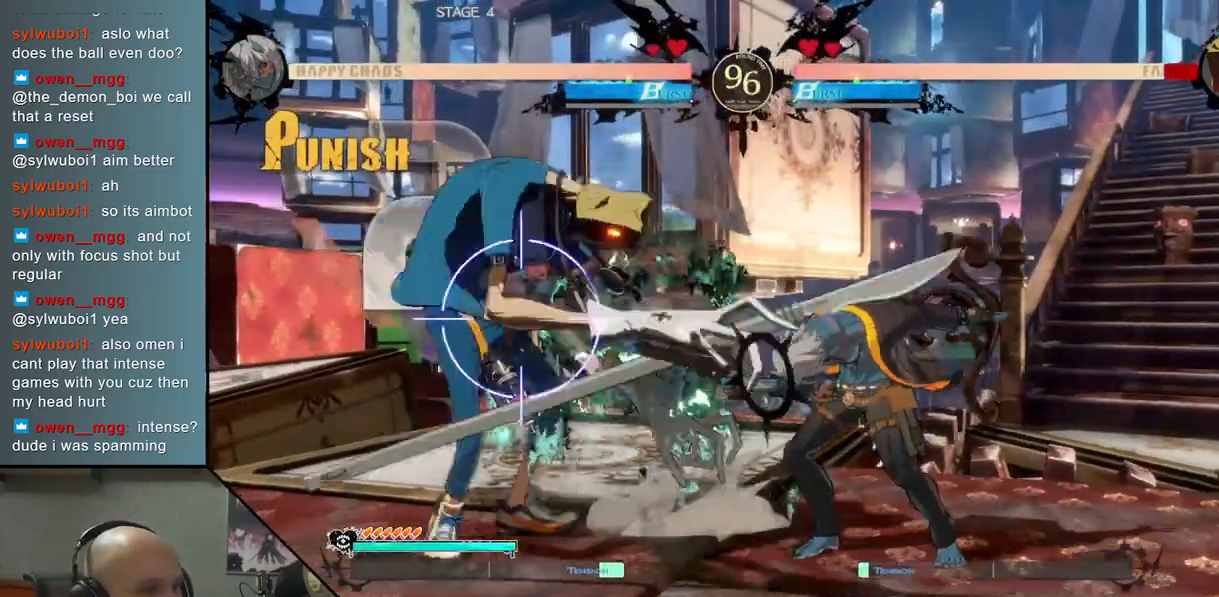
{"buttons": ["SQUARE"], "left_stick": "left", "events": [[33, "L2", "up"], [83, "L2", "down"], [200, "L2", "up"], [400, "SQUARE", "down"]]}
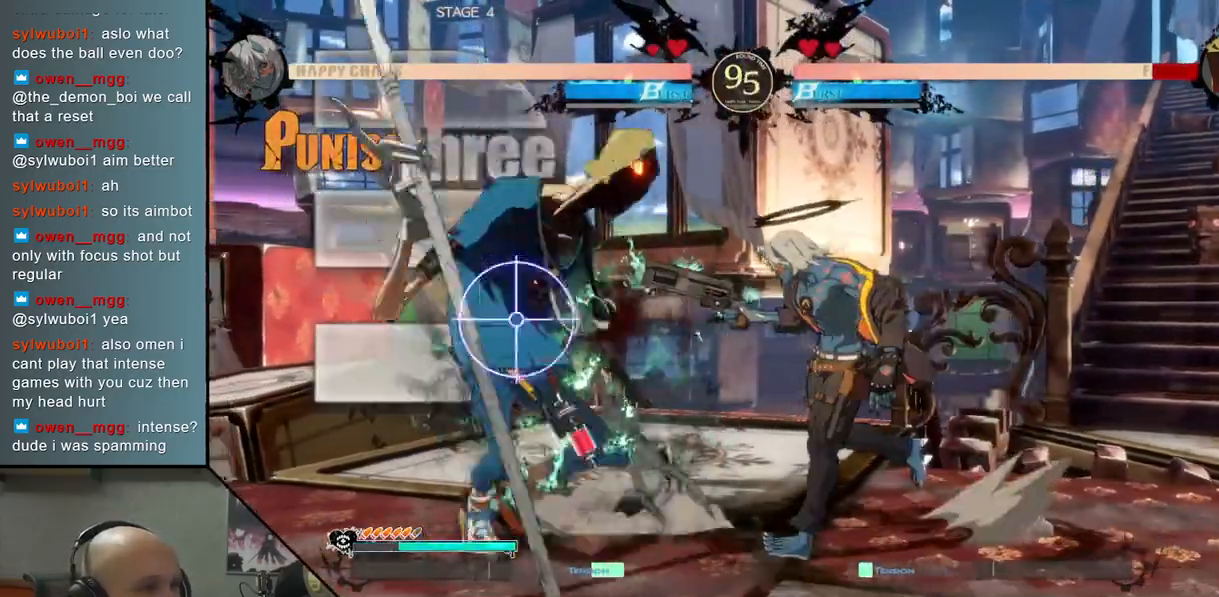
{"buttons": [], "left_stick": "down", "events": [[17, "SQUARE", "up"], [33, "left_stick", "center"], [100, "SQUARE", "down"], [183, "left_stick", "left"], [200, "SQUARE", "up"], [300, "R2", "down"], [300, "left_stick", "down"], [400, "R2", "up"]]}
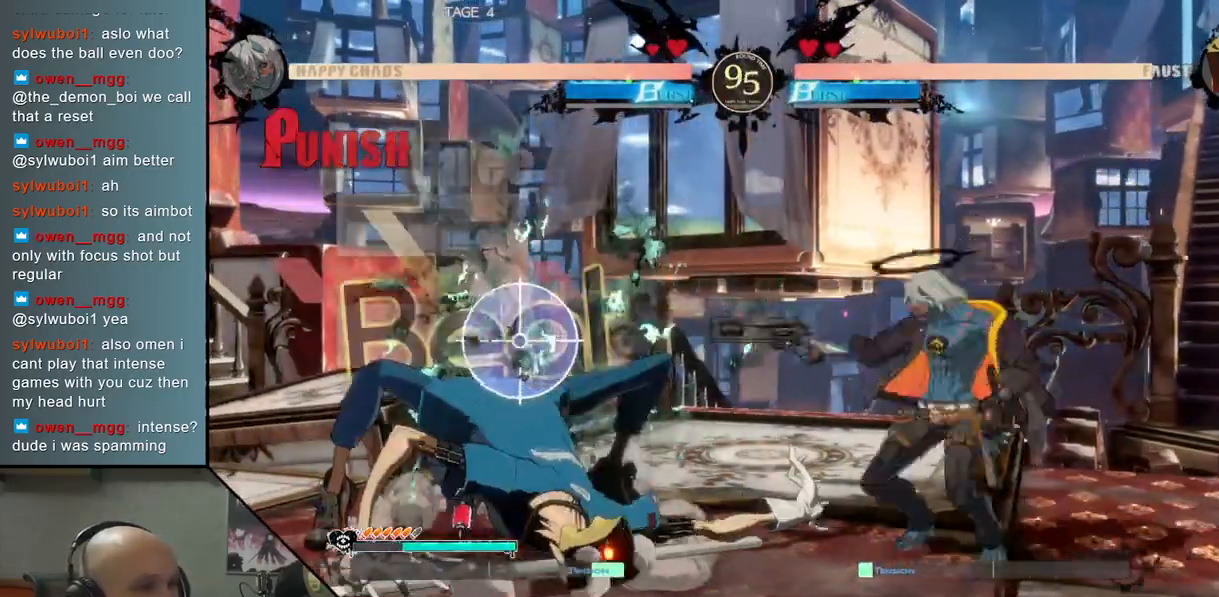
{"buttons": [], "left_stick": "right", "events": [[33, "R2", "down"], [133, "R2", "up"], [250, "R2", "down"], [367, "R2", "up"], [367, "left_stick", "right"]]}
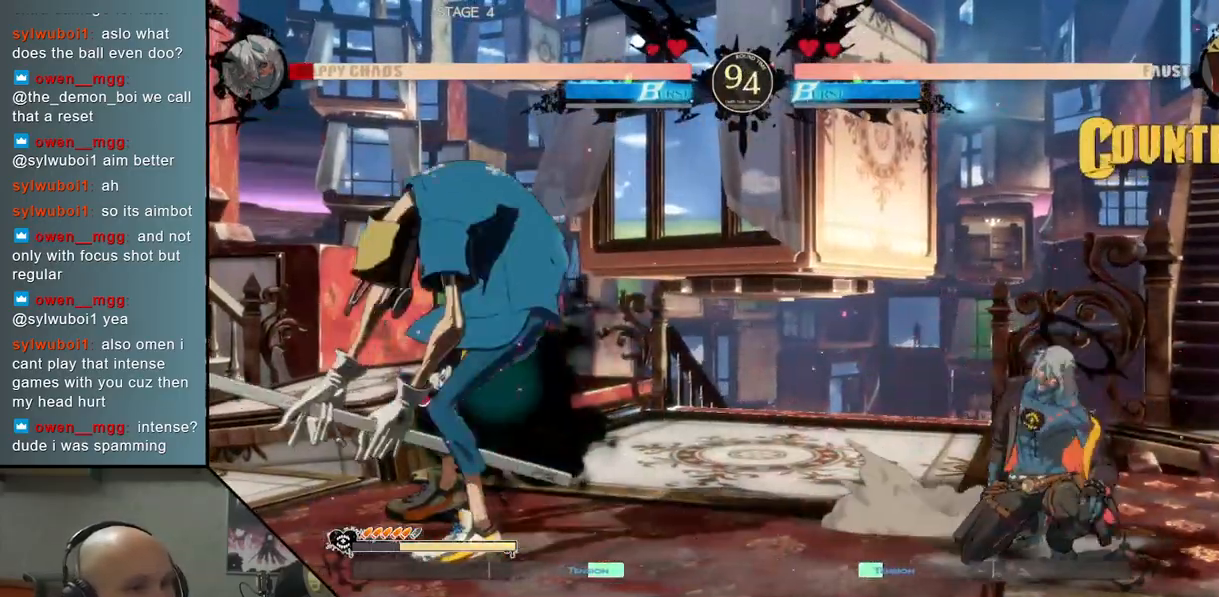
{"buttons": [], "left_stick": "right", "events": []}
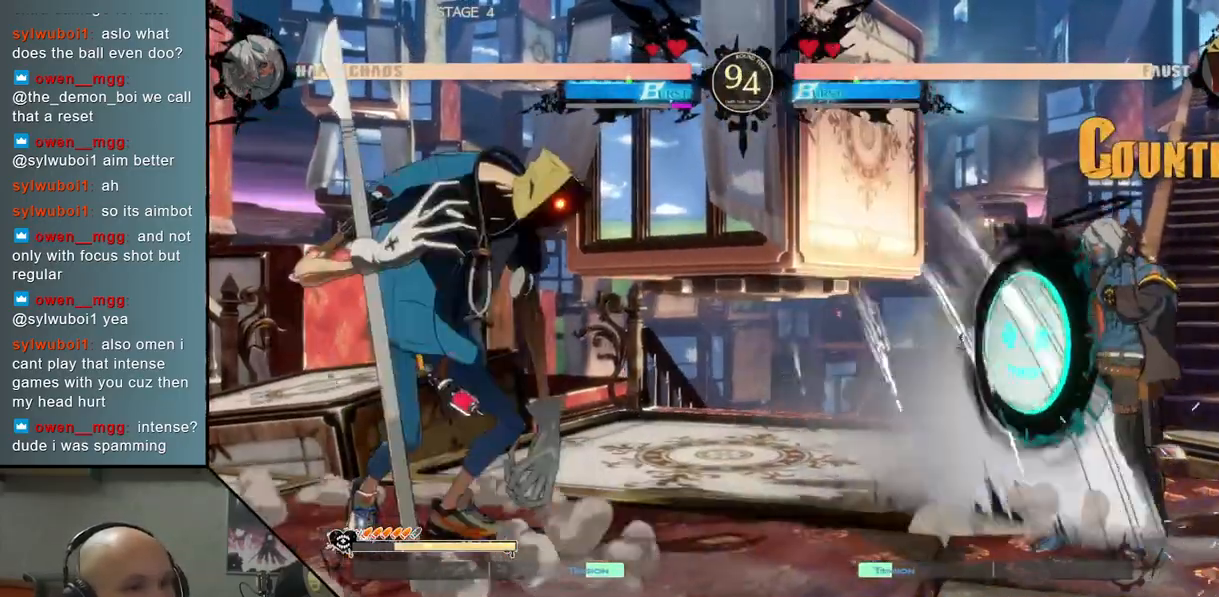
{"buttons": [], "left_stick": "center", "events": [[17, "left_stick", "down-right"], [283, "left_stick", "up"], [467, "left_stick", "center"]]}
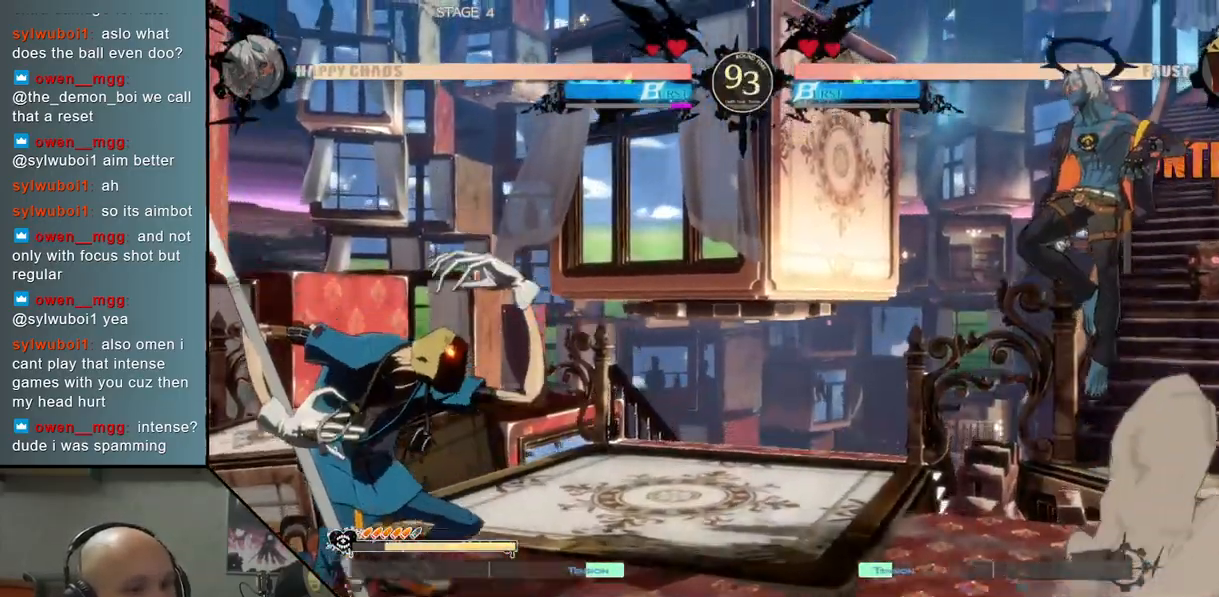
{"buttons": [], "left_stick": "center", "events": [[150, "left_stick", "left"], [200, "left_stick", "center"], [267, "left_stick", "left"], [417, "left_stick", "center"]]}
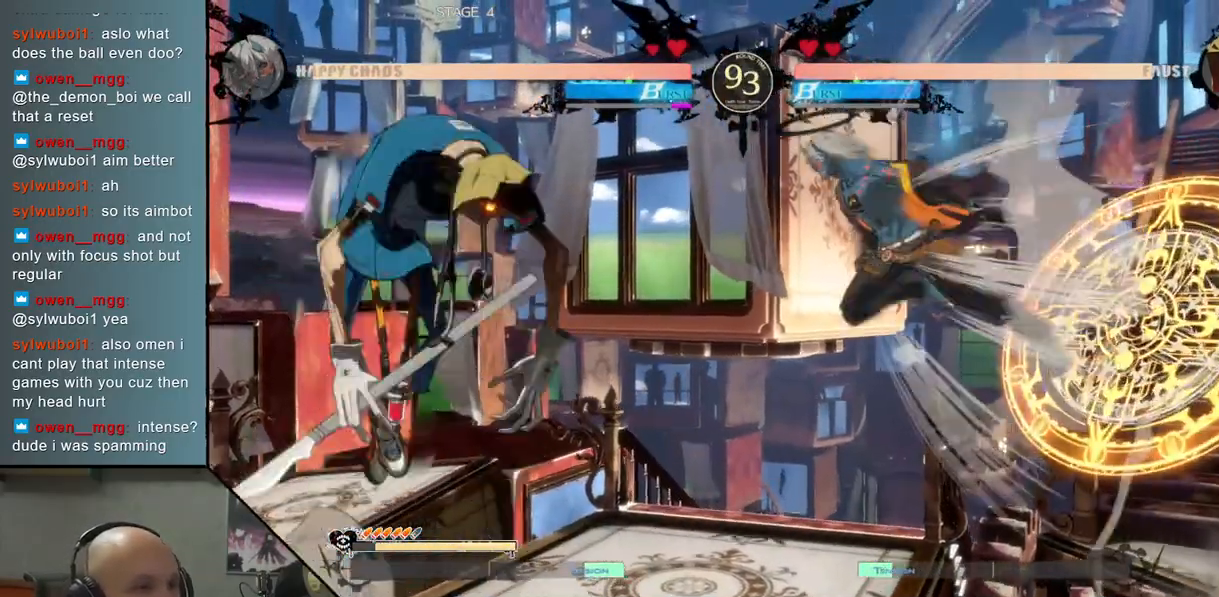
{"buttons": [], "left_stick": "right", "events": [[217, "left_stick", "down"], [250, "SQUARE", "down"], [317, "SQUARE", "up"], [317, "left_stick", "right"], [450, "CIRCLE", "down"], [500, "CIRCLE", "up"]]}
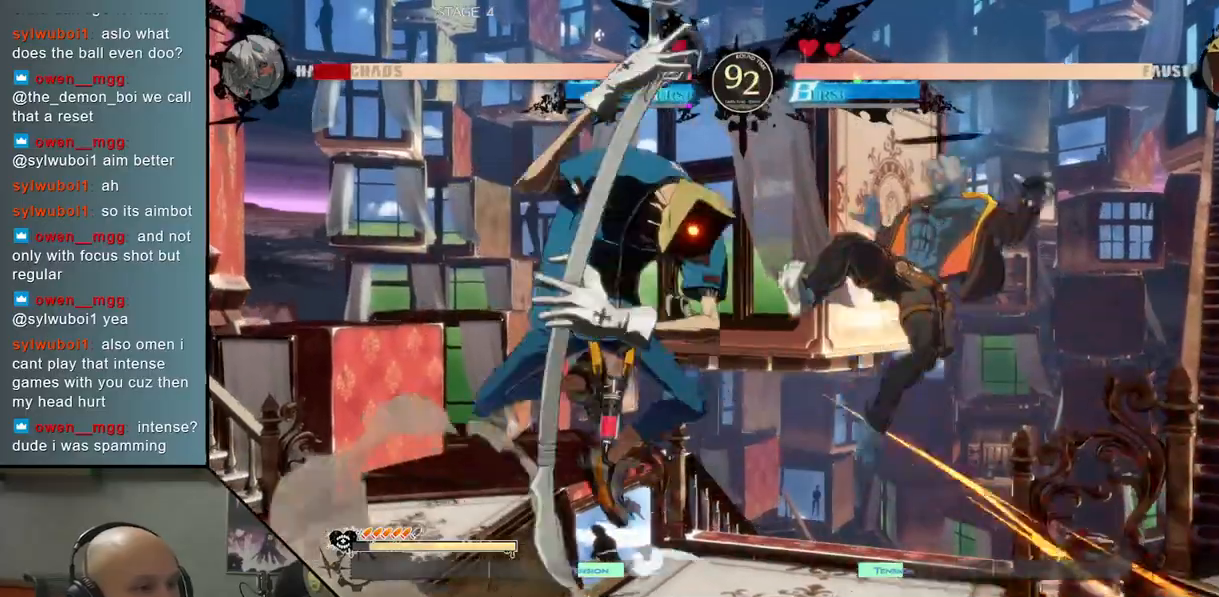
{"buttons": [], "left_stick": "right", "events": [[117, "CIRCLE", "down"], [183, "CIRCLE", "up"]]}
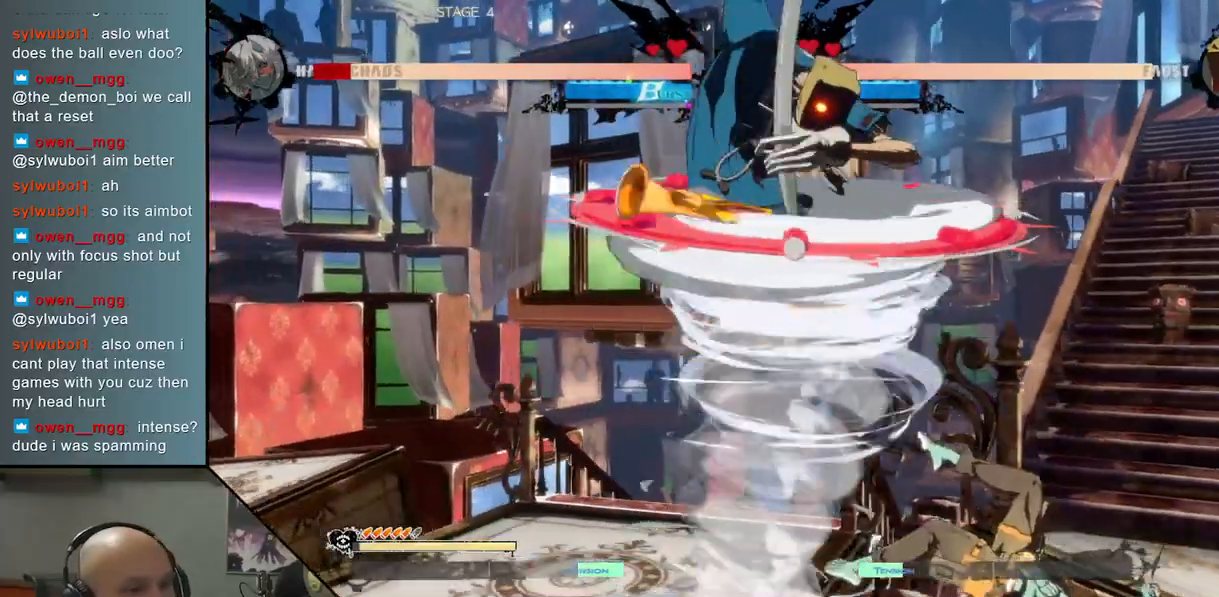
{"buttons": [], "left_stick": "right", "events": []}
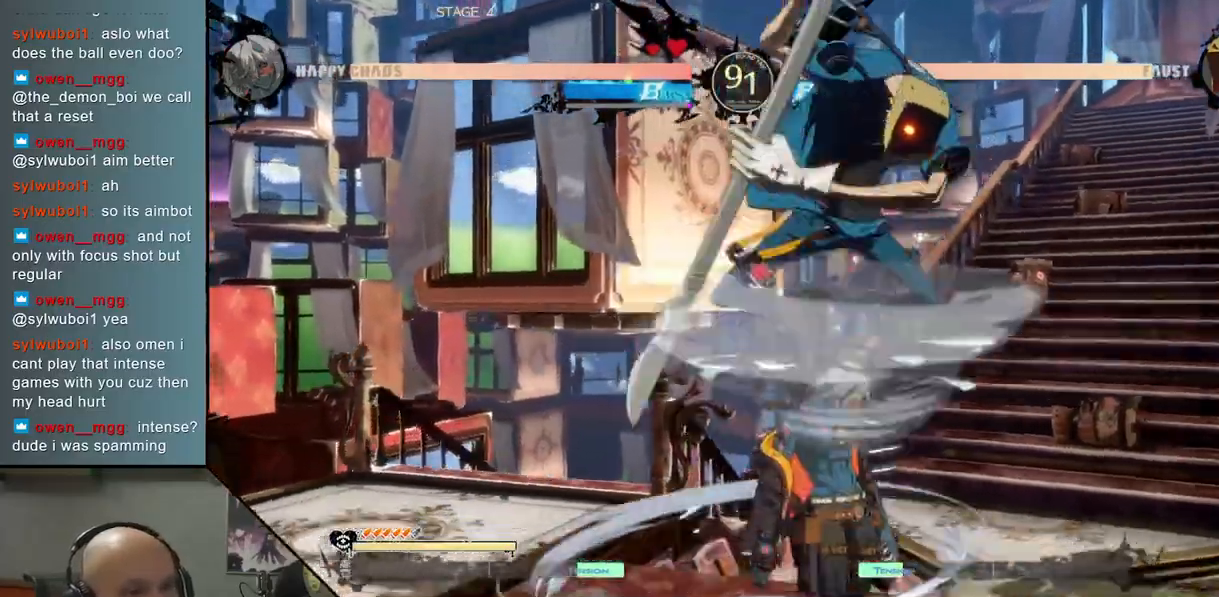
{"buttons": ["CROSS"], "left_stick": "down-right", "events": [[200, "left_stick", "down"], [250, "SQUARE", "down"], [283, "left_stick", "down-right"], [350, "SQUARE", "up"], [467, "CROSS", "down"]]}
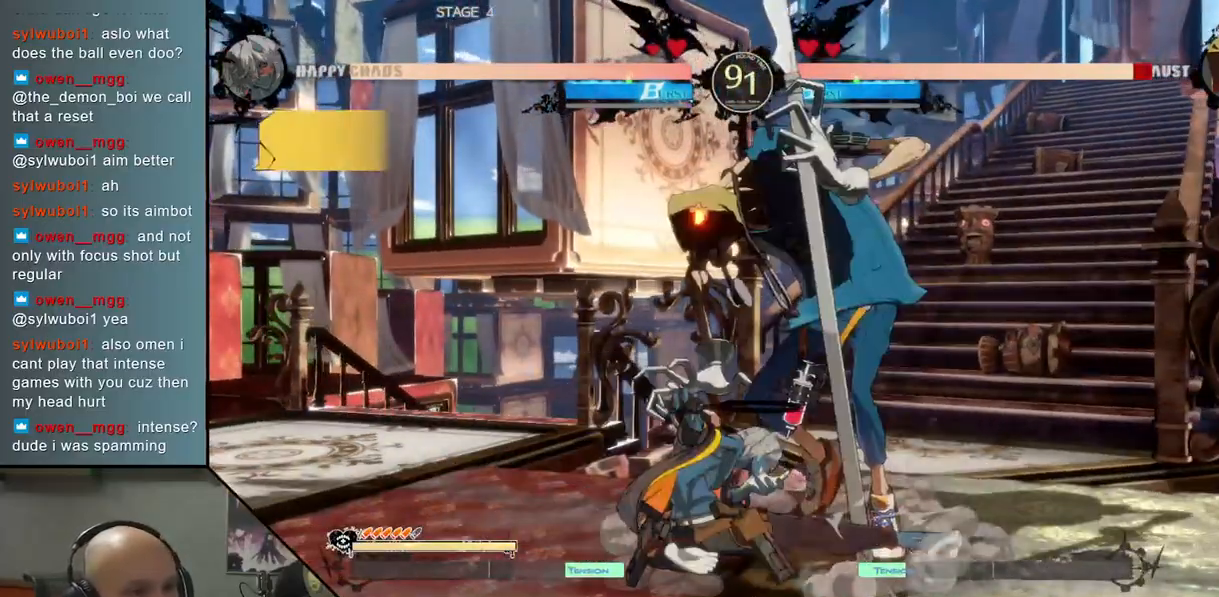
{"buttons": [], "left_stick": "right", "events": [[67, "CROSS", "up"], [117, "CROSS", "down"], [217, "left_stick", "center"], [233, "CROSS", "up"], [267, "left_stick", "right"], [333, "L2", "down"], [433, "L2", "up"]]}